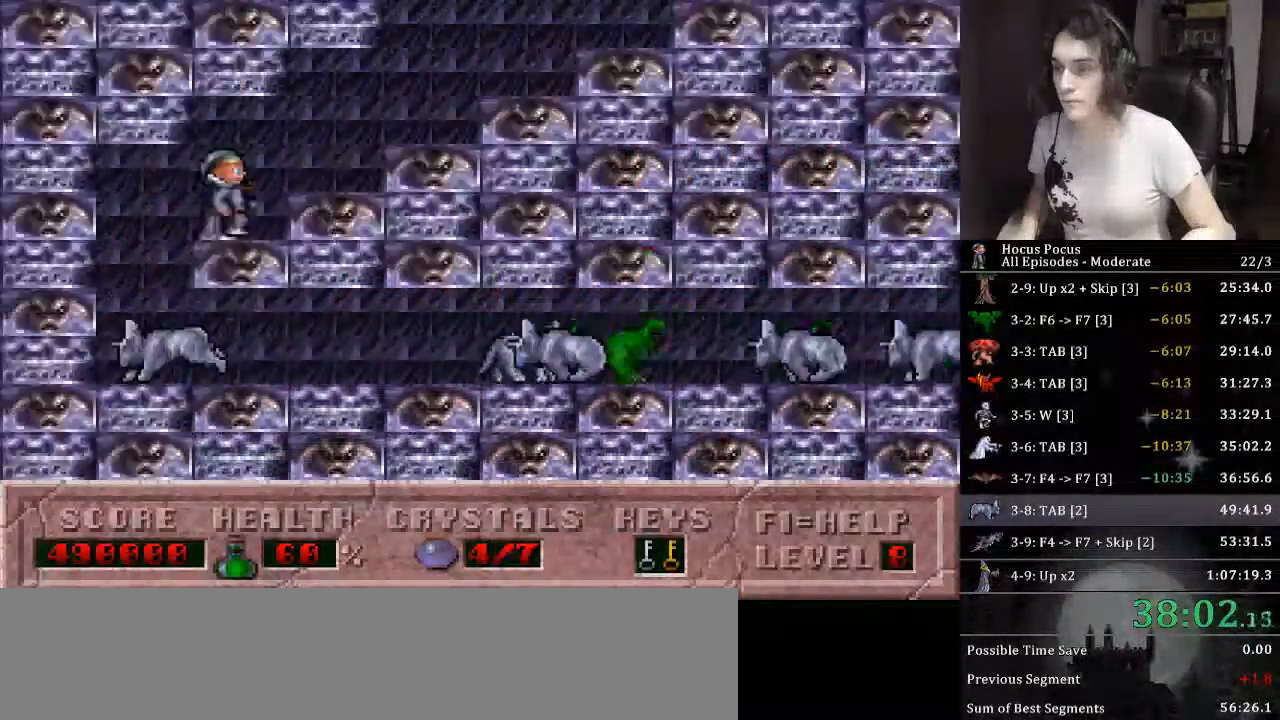
Gameplay with keyboard; each line is a JSON object with the keys held at the frame after it. "events" lists presses ("down") and releases ("up") of ".", "/", "0", "1", "2", "3", "4", "5", "6", "7", "8", "9", "a", "alt_l", "alt_r", "b", "backslash", "backspace", "c", "caps_lock", "comma", "ctrl_l", "ctrl_r", "d", "down", "e", "equals", "escape", "f", "f1", "f10", "f11", "f12", "f2", "f3", "f4", "f5", "f6", "f7", "f8", "f9", "g", "h", "i", "j", "k", "l", "lbracket", "left", "m", "minus", "n", "o", "p", "q", "quote", "r", "rbracket", "return", "right", "s", "semicolon", "shift_l", "shift_r", "space", "super", "t", "tab", "tilde", "u", "up", "v", "w", "x", "y" and "z" between this image and that frame as [ms after this image, input, new state], when the widget could be followed in between. No other keys are recorded. Mouse input is not recorded.
{"keys": ["right"], "events": []}
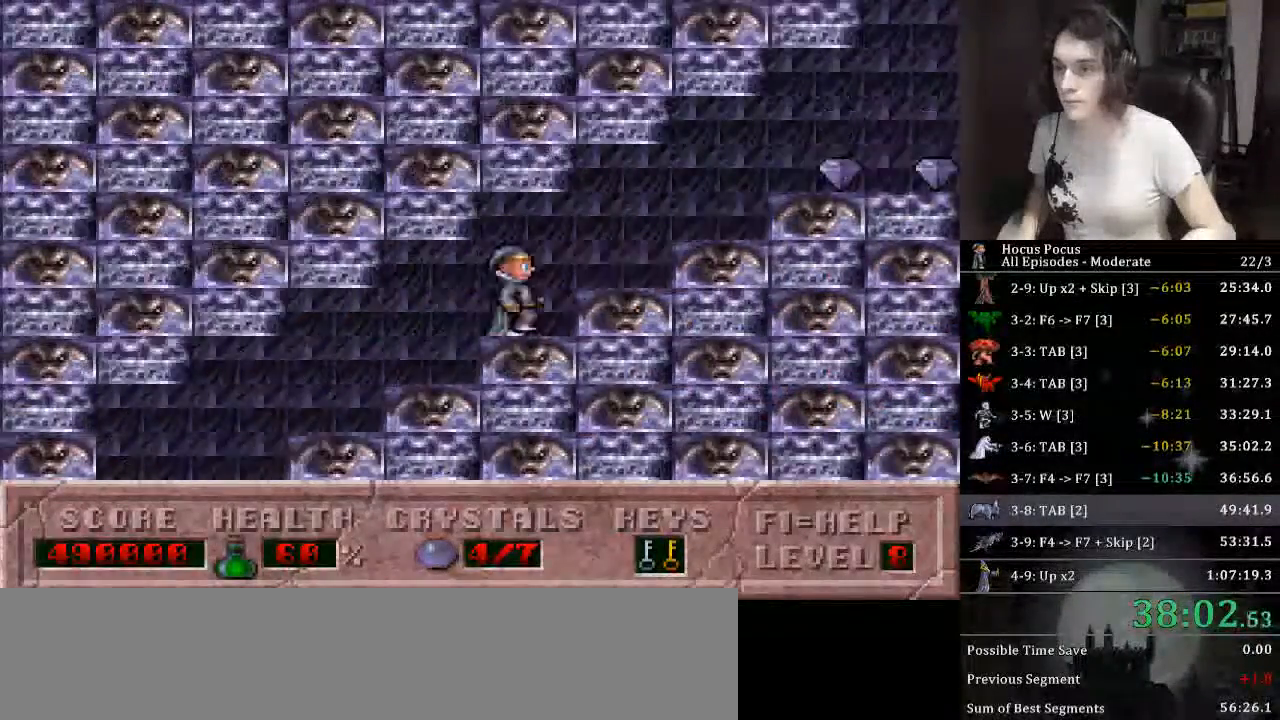
{"keys": ["right"], "events": []}
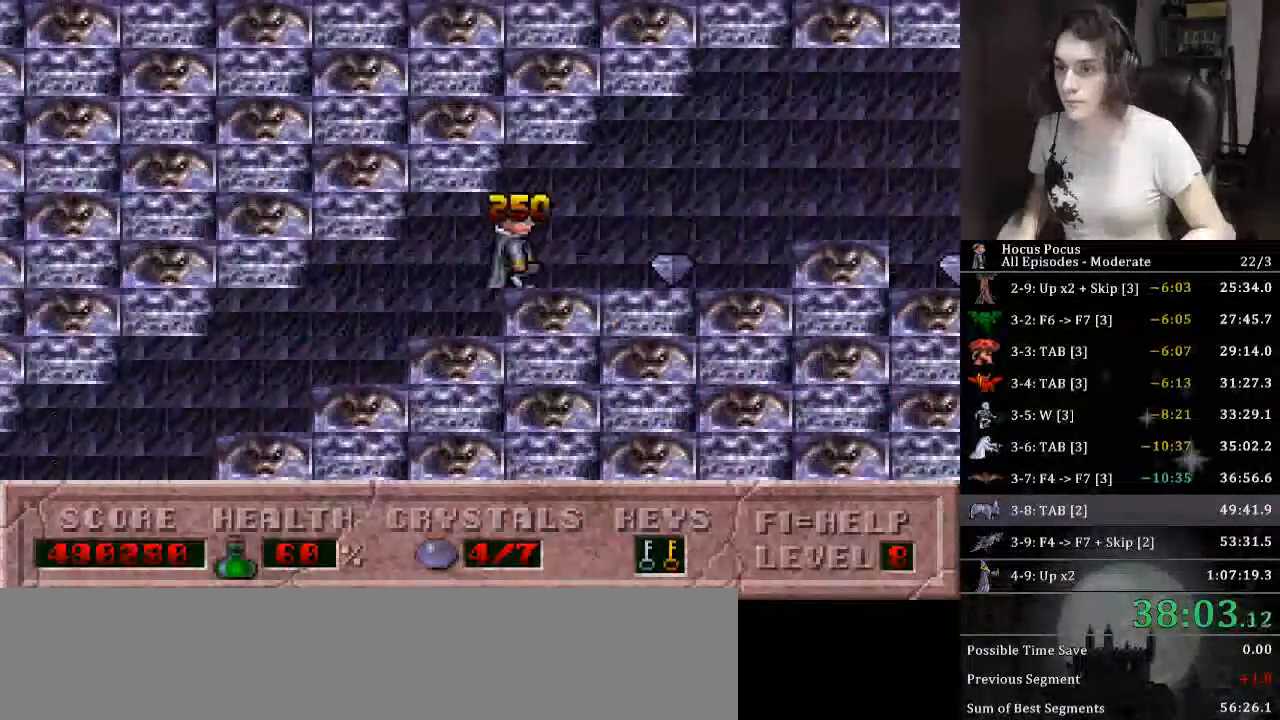
{"keys": ["right"], "events": []}
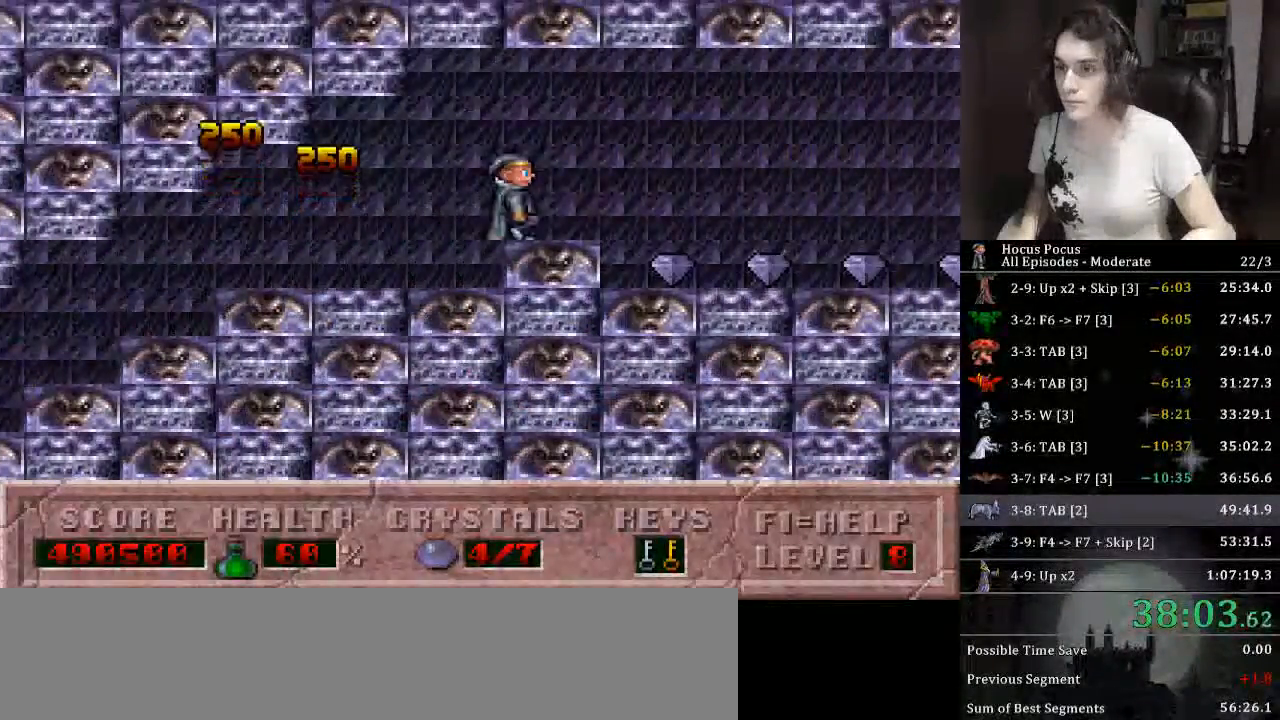
{"keys": ["right"], "events": []}
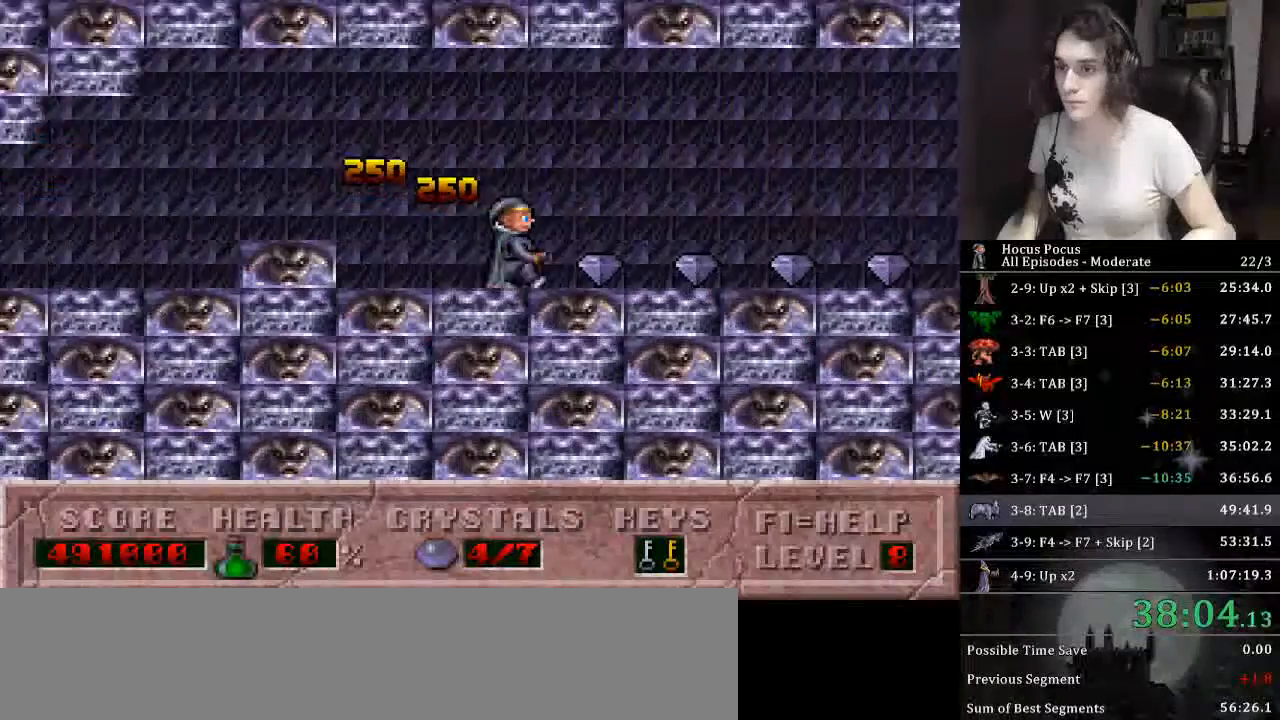
{"keys": ["right"], "events": []}
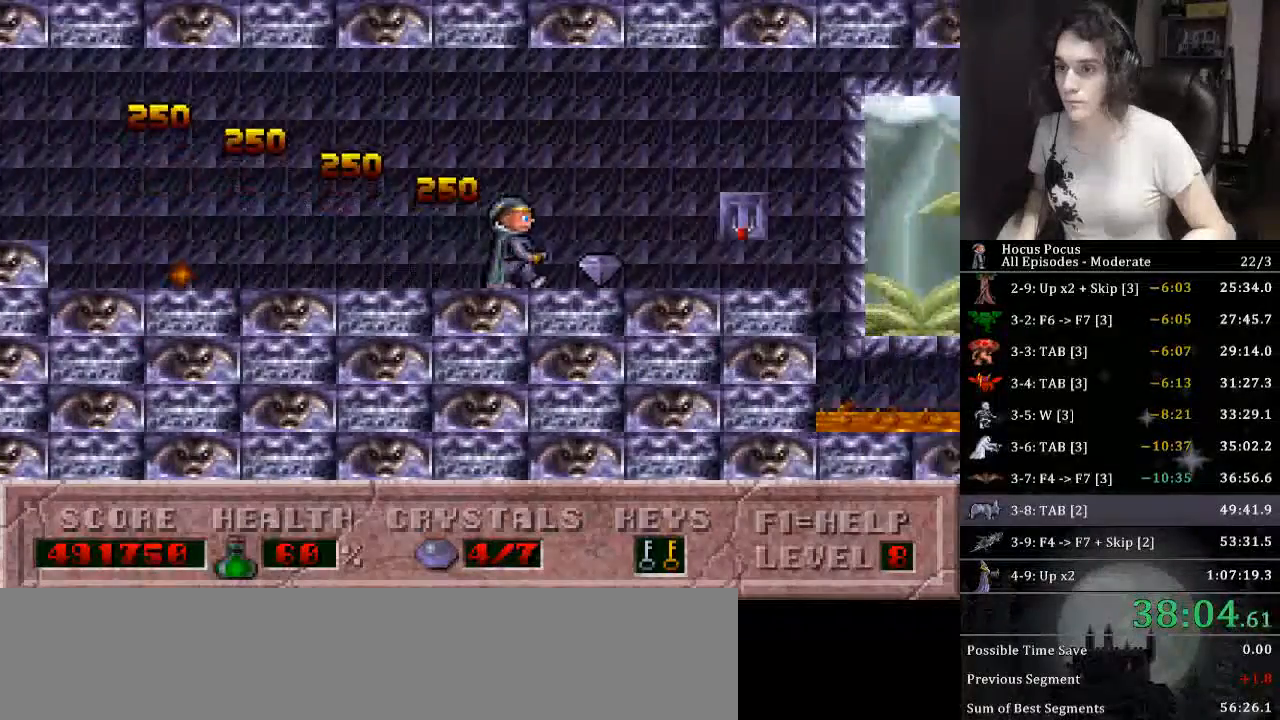
{"keys": ["ctrl_l", "right", "up"], "events": [[266, "up", "down"], [366, "ctrl_l", "down"]]}
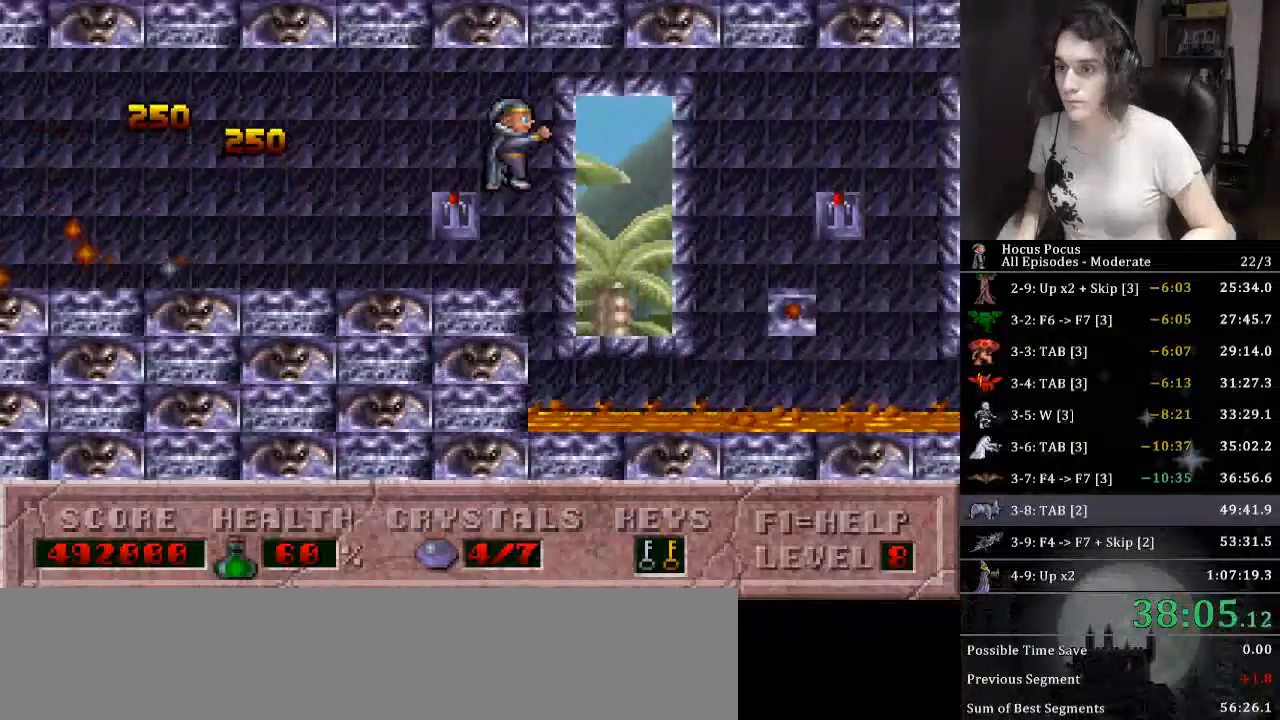
{"keys": ["right"], "events": [[66, "up", "up"], [100, "ctrl_l", "up"]]}
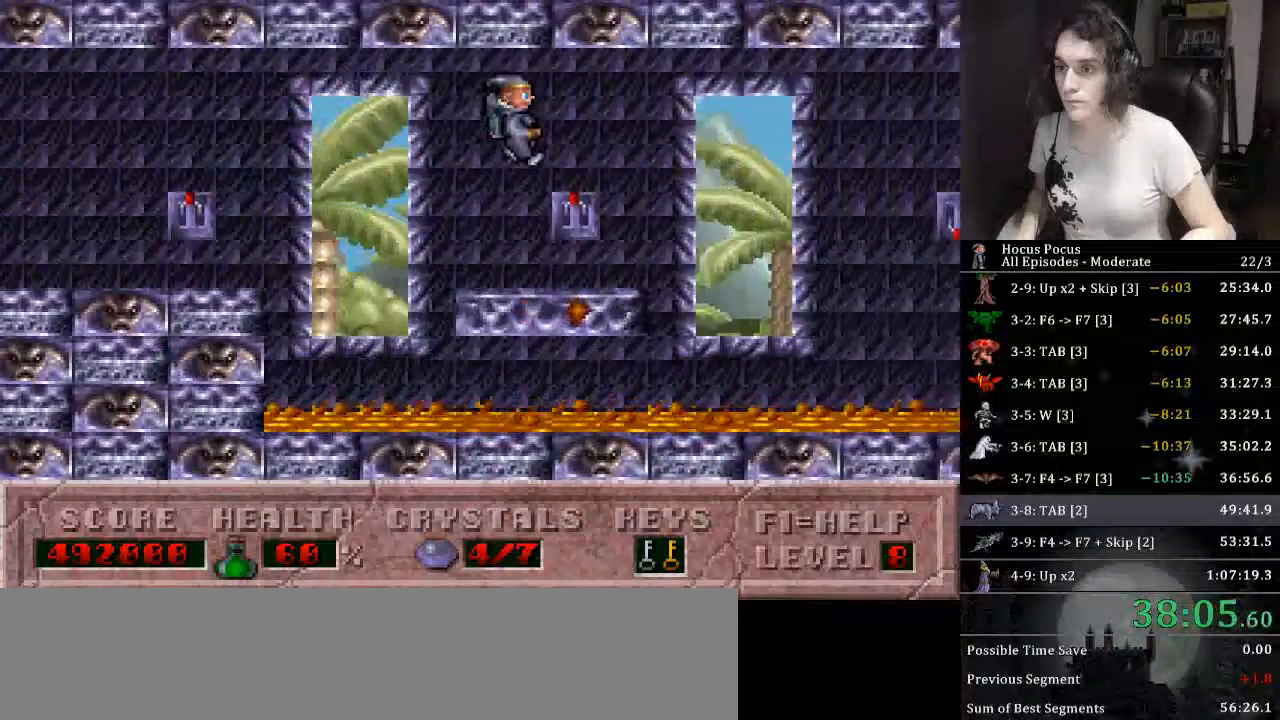
{"keys": ["right"], "events": [[66, "right", "up"], [166, "up", "down"], [200, "ctrl_l", "down"], [300, "right", "down"], [333, "up", "up"], [400, "ctrl_l", "up"]]}
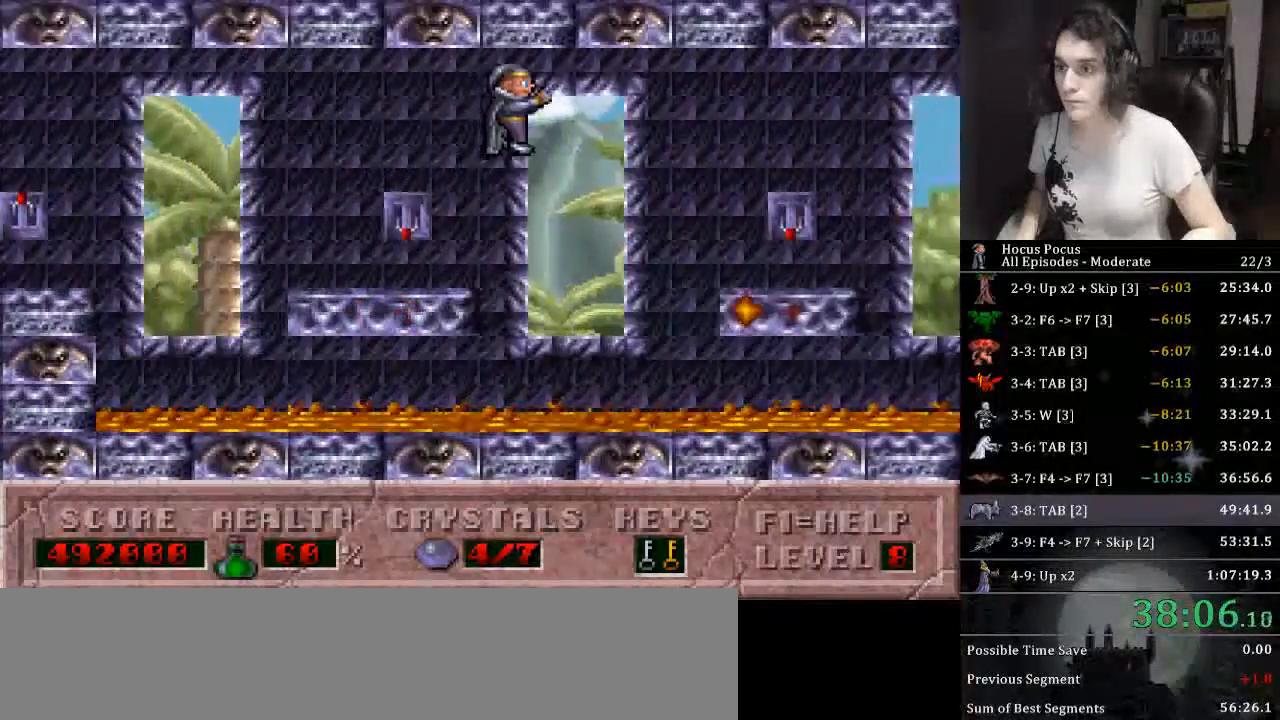
{"keys": [], "events": [[466, "right", "up"]]}
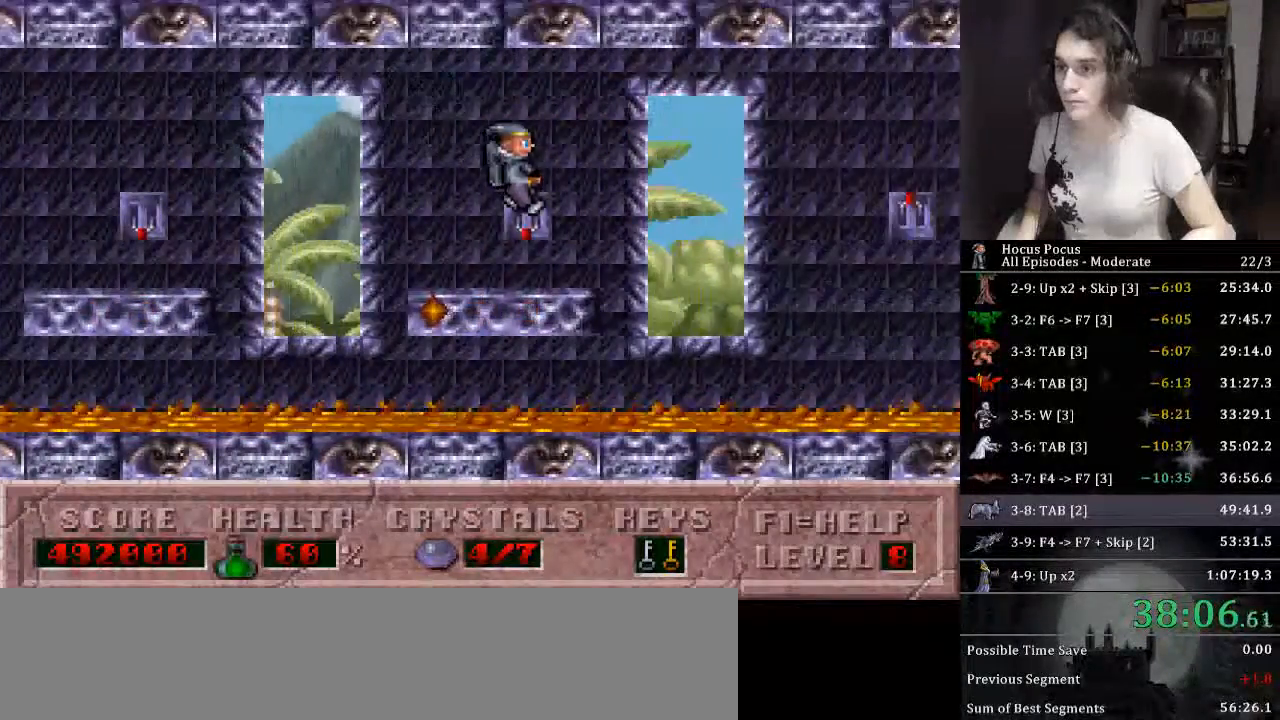
{"keys": ["right"], "events": [[66, "ctrl_l", "down"], [66, "up", "down"], [100, "right", "down"], [200, "up", "up"], [300, "ctrl_l", "up"]]}
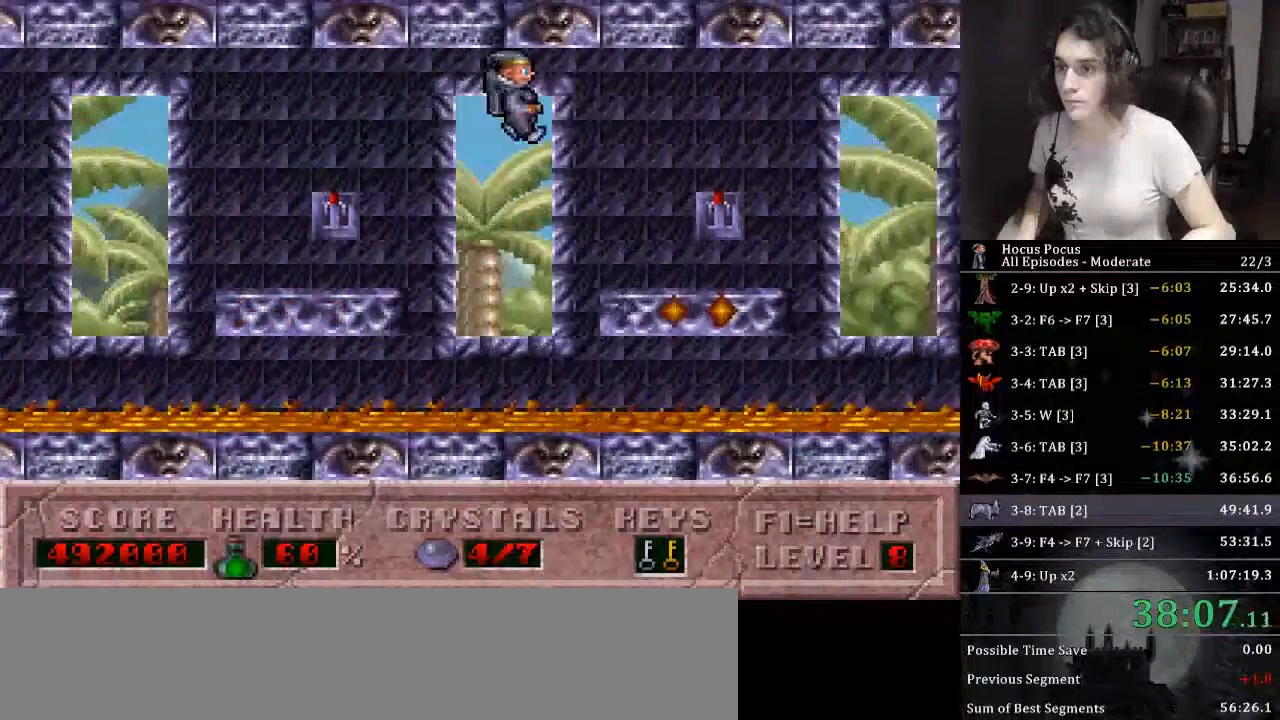
{"keys": ["ctrl_l", "right"], "events": [[333, "ctrl_l", "down"], [333, "right", "up"], [333, "up", "down"], [400, "right", "down"], [500, "up", "up"]]}
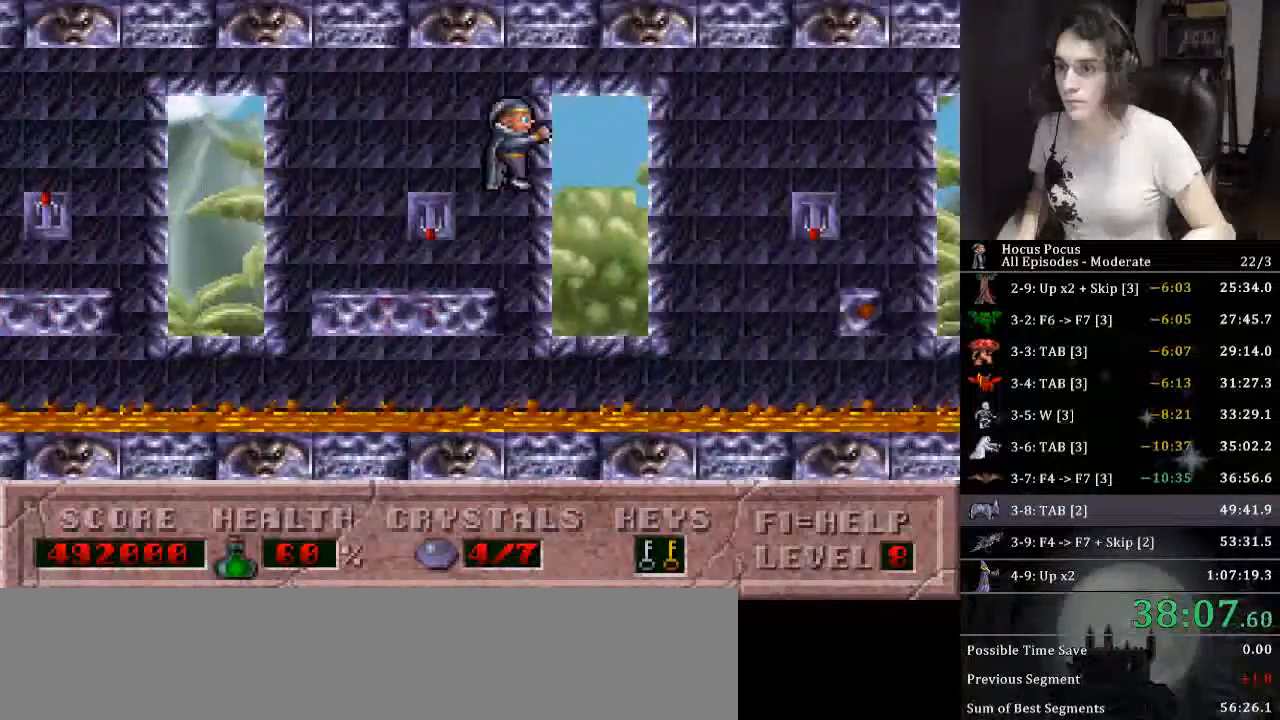
{"keys": [], "events": [[33, "ctrl_l", "up"], [500, "right", "up"]]}
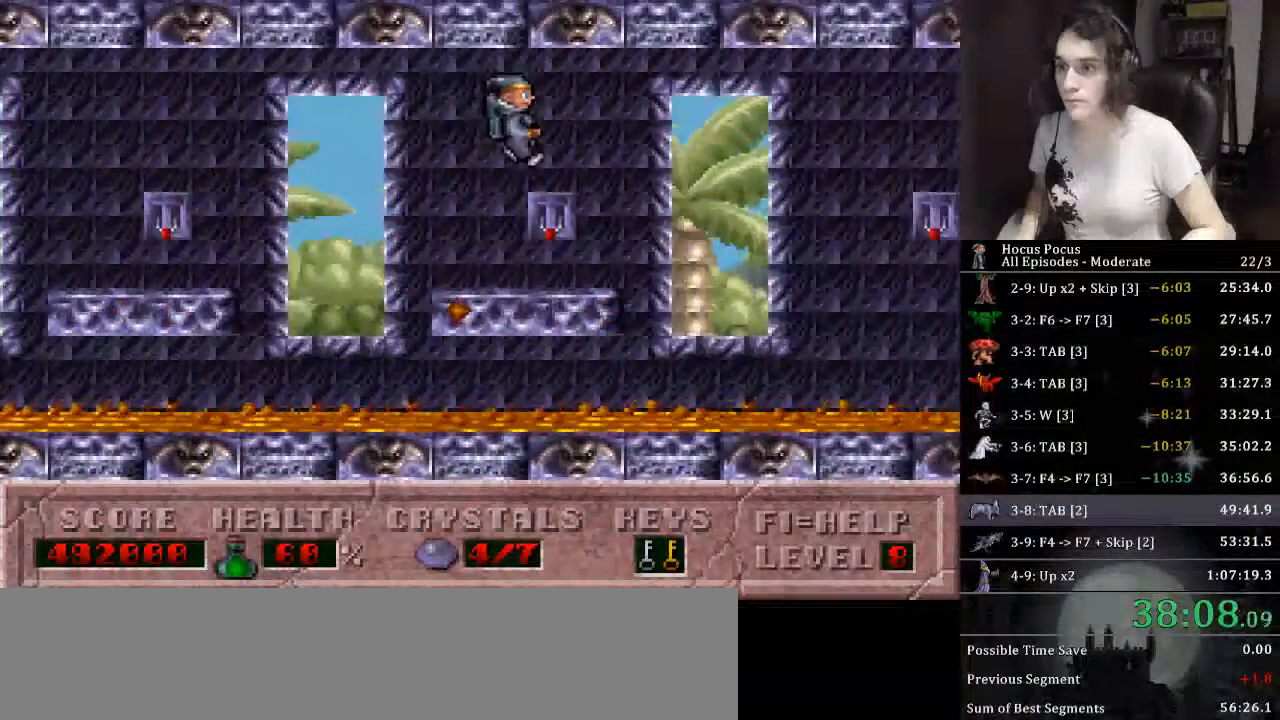
{"keys": ["right"], "events": [[133, "right", "down"], [133, "up", "down"], [200, "ctrl_l", "down"], [333, "up", "up"], [366, "ctrl_l", "up"]]}
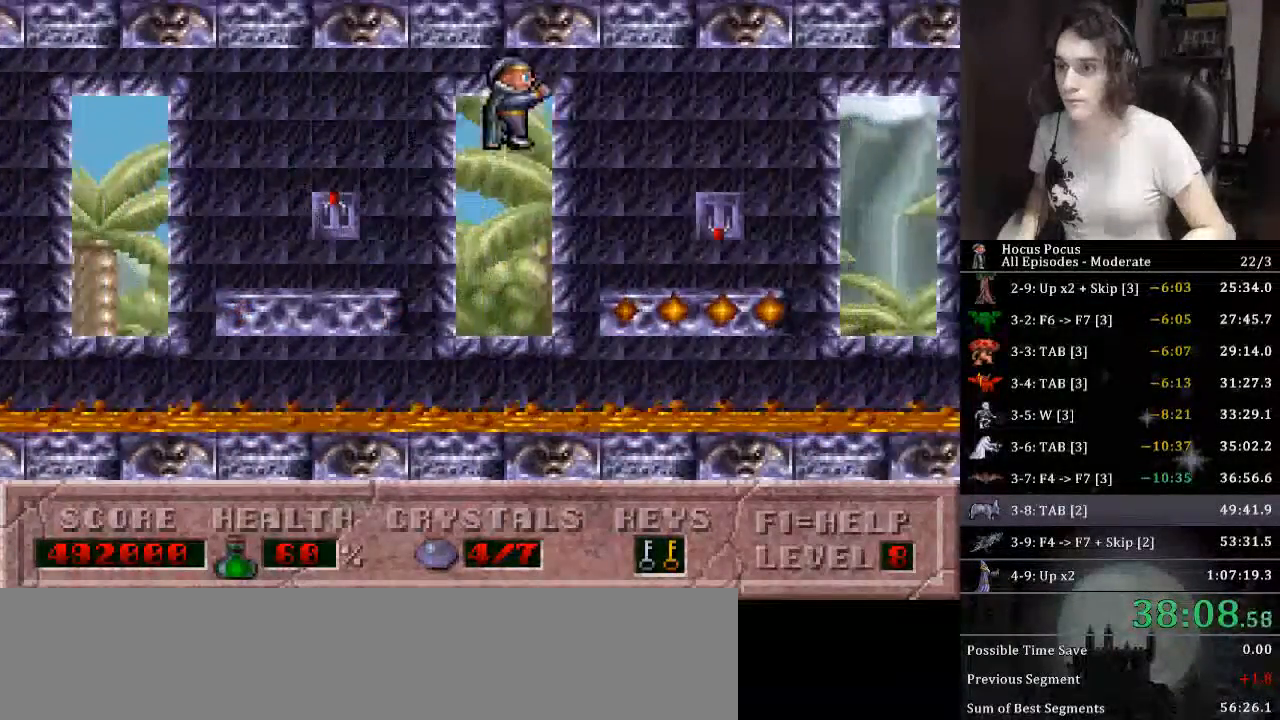
{"keys": ["ctrl_l", "right", "up"], "events": [[333, "right", "up"], [500, "ctrl_l", "down"], [500, "right", "down"], [500, "up", "down"]]}
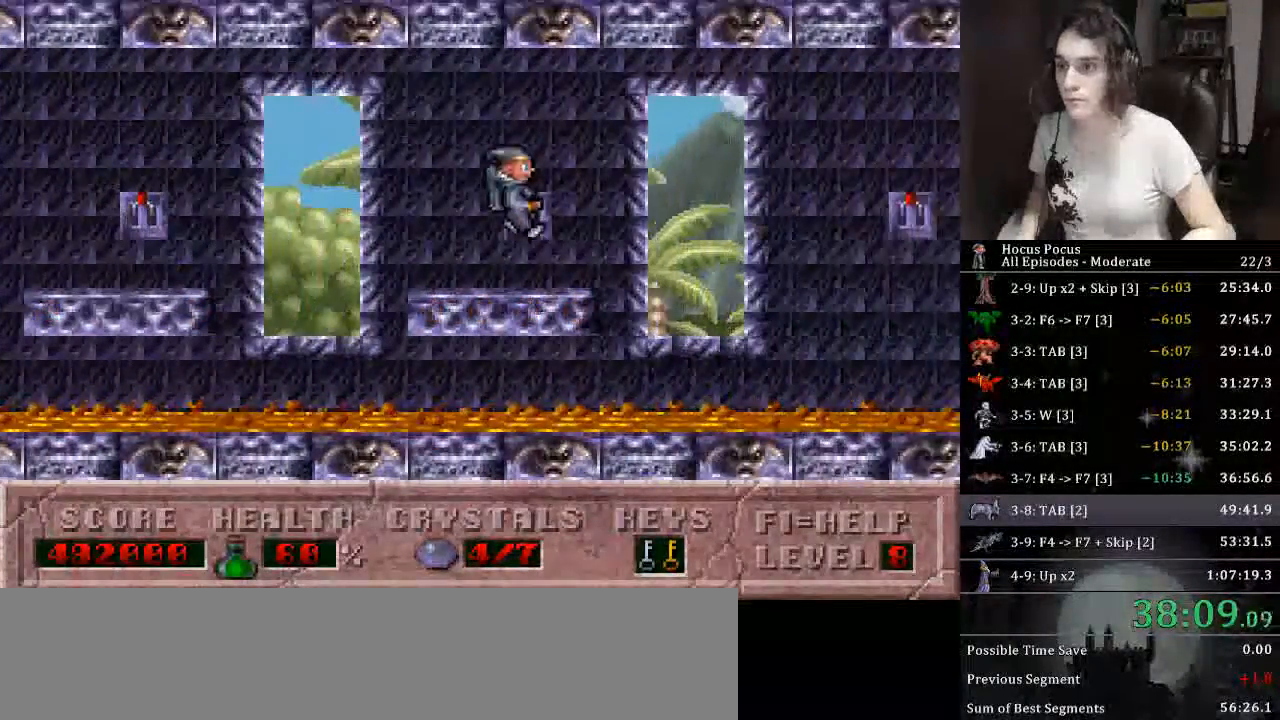
{"keys": ["right"], "events": [[133, "up", "up"], [166, "ctrl_l", "up"]]}
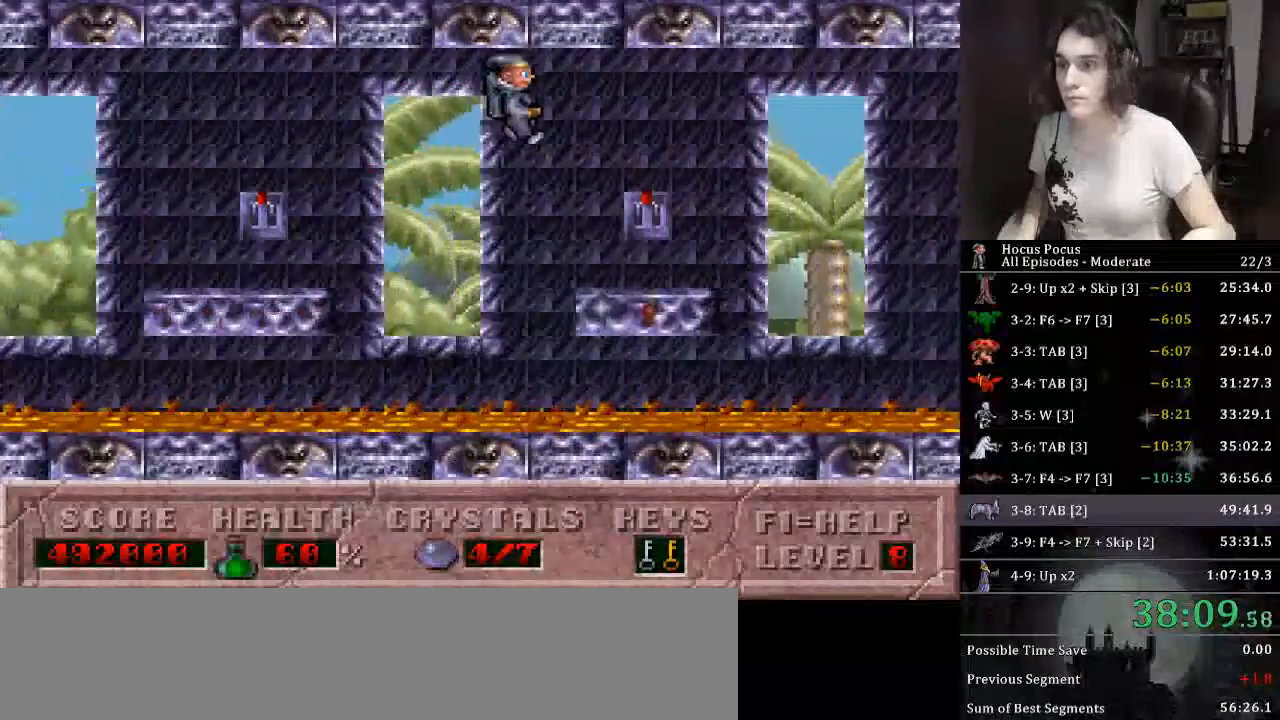
{"keys": ["right"], "events": [[233, "right", "up"], [333, "ctrl_l", "down"], [333, "right", "down"], [333, "up", "down"], [500, "ctrl_l", "up"], [500, "up", "up"]]}
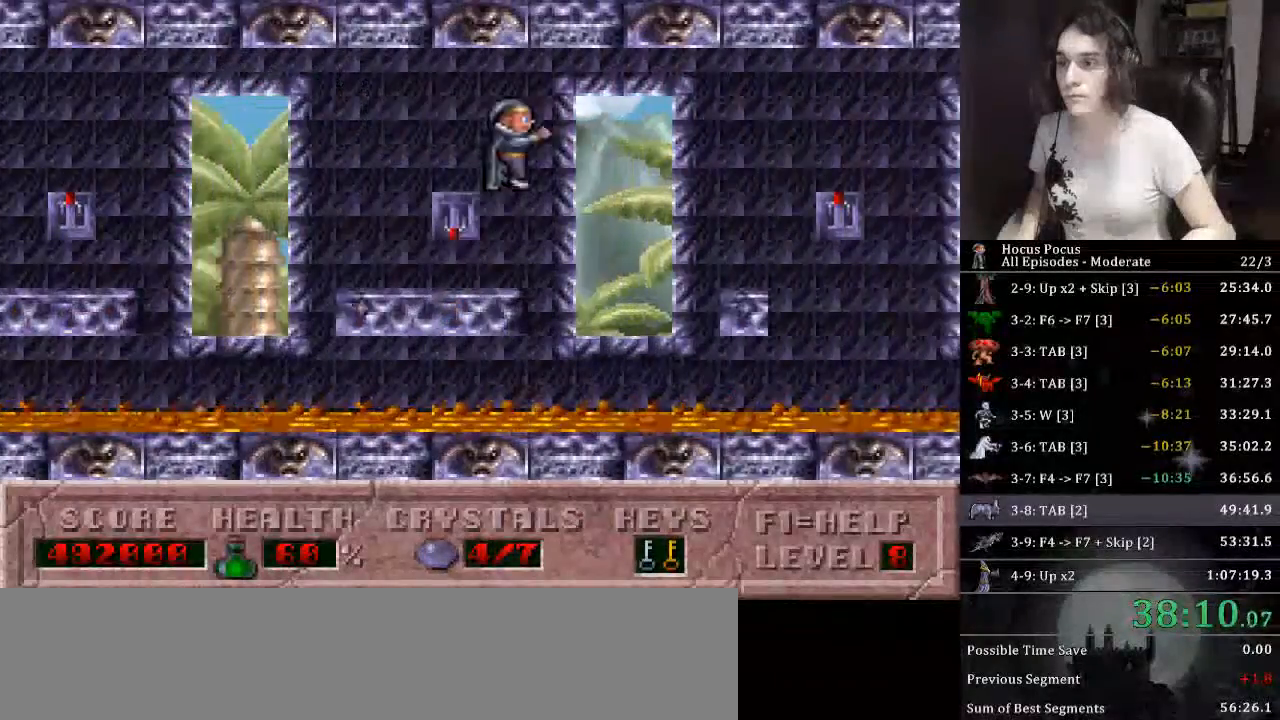
{"keys": ["right"], "events": []}
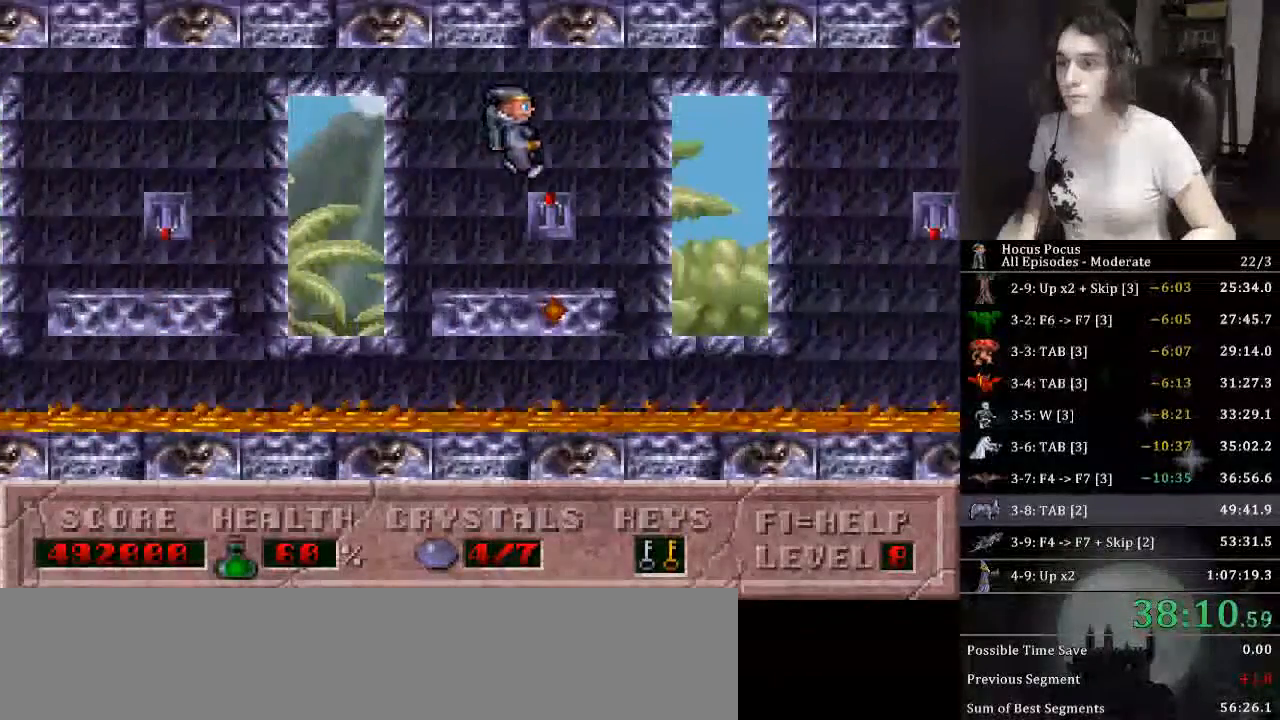
{"keys": ["right"], "events": [[33, "right", "up"], [133, "ctrl_l", "down"], [133, "right", "down"], [133, "up", "down"], [300, "ctrl_l", "up"], [300, "up", "up"]]}
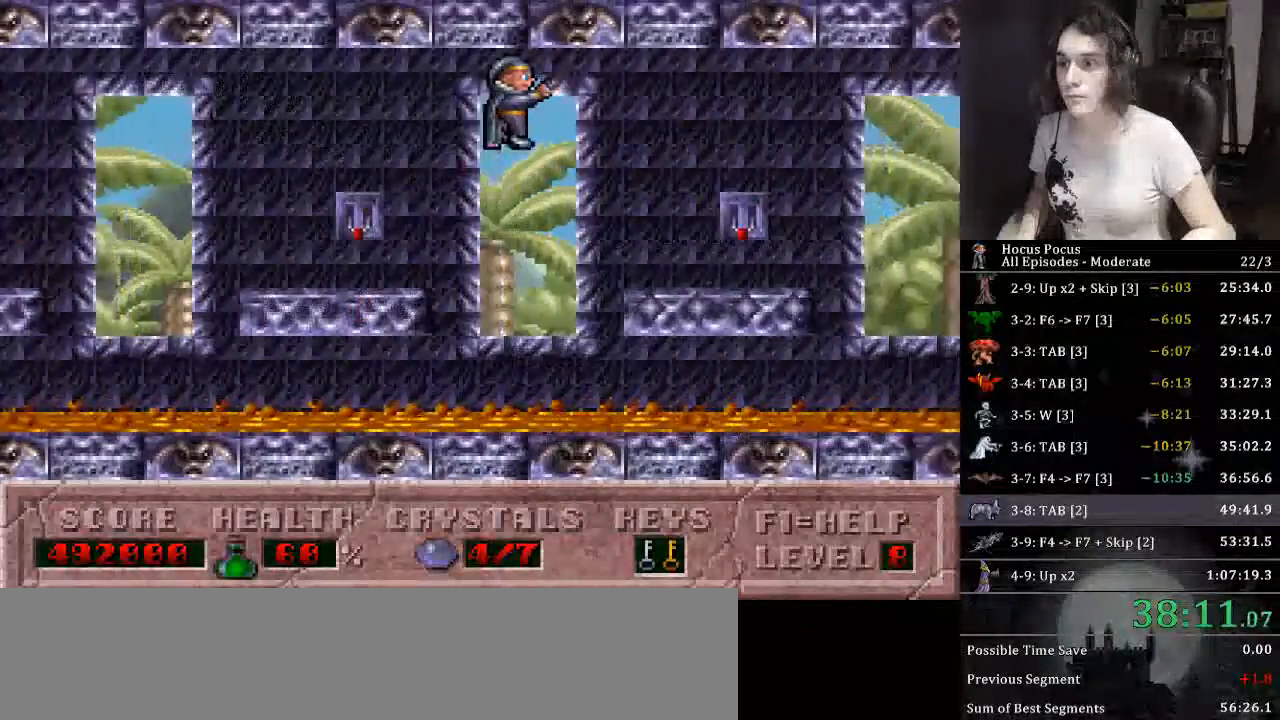
{"keys": ["ctrl_l", "right", "up"], "events": [[366, "right", "up"], [433, "right", "down"], [466, "ctrl_l", "down"], [466, "up", "down"]]}
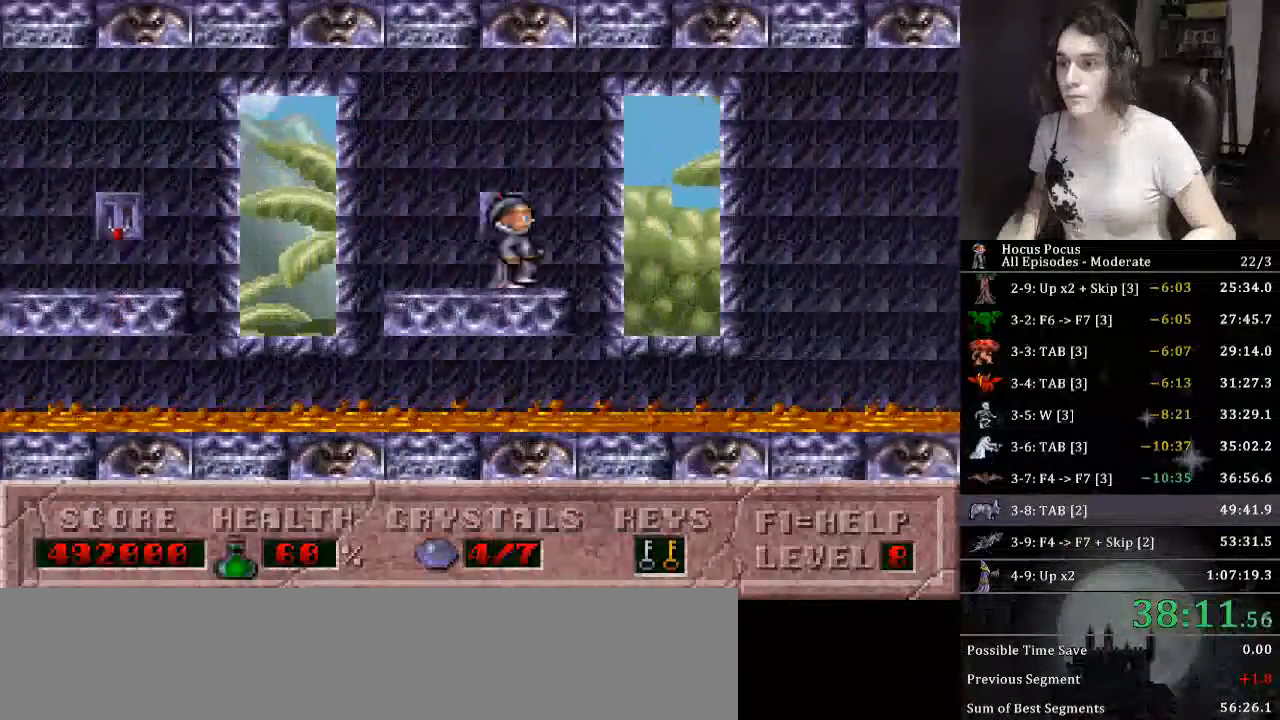
{"keys": ["right"], "events": [[166, "ctrl_l", "up"], [233, "up", "up"]]}
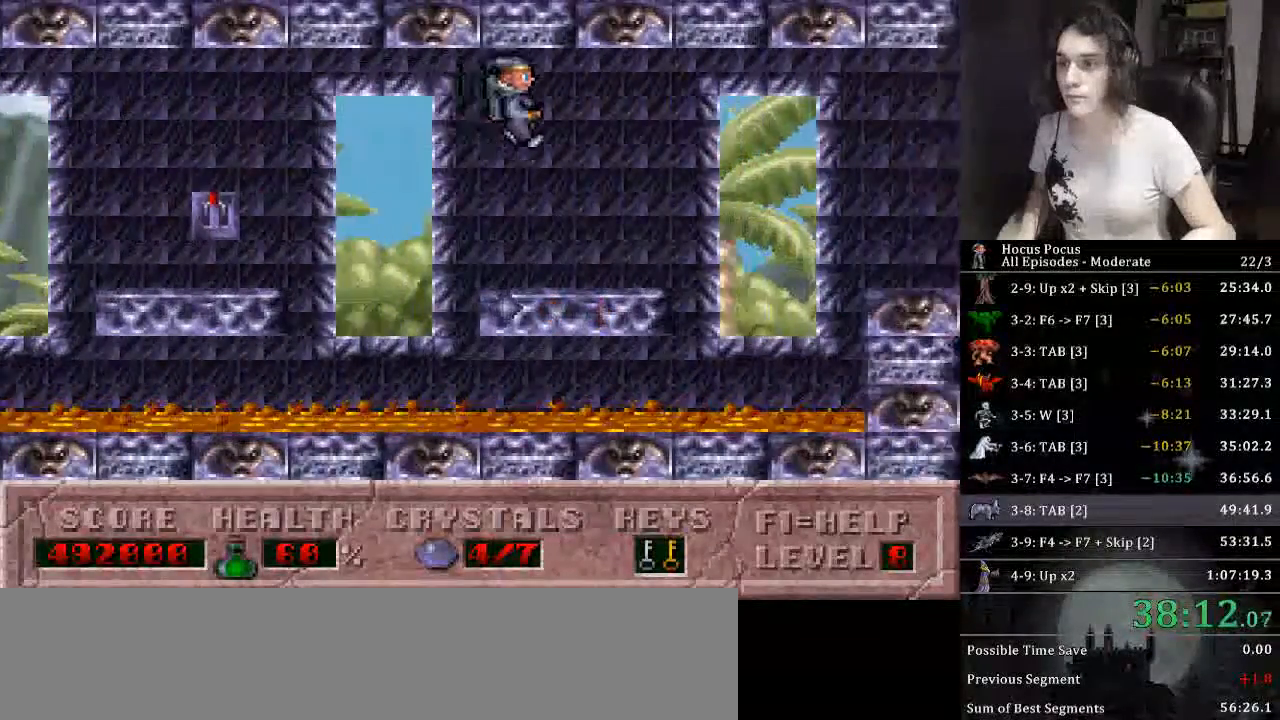
{"keys": ["right"], "events": [[266, "ctrl_l", "down"], [266, "right", "up"], [366, "right", "down"], [433, "ctrl_l", "up"]]}
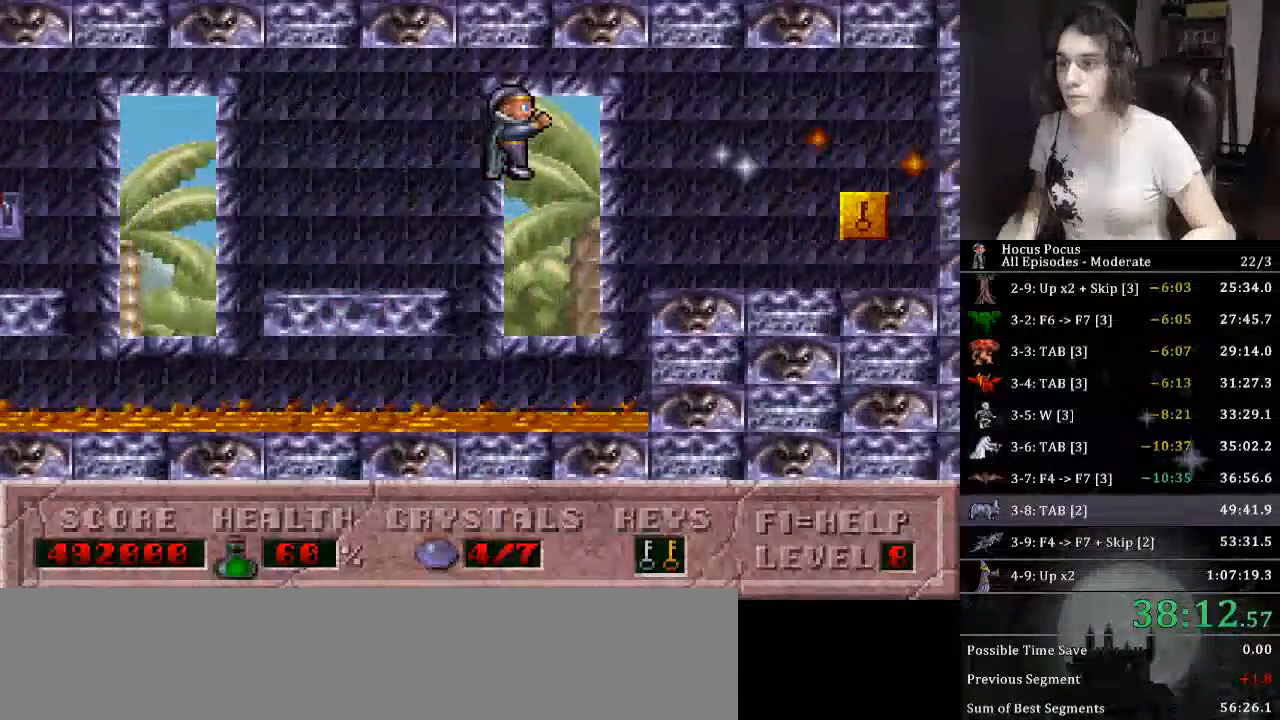
{"keys": ["right"], "events": []}
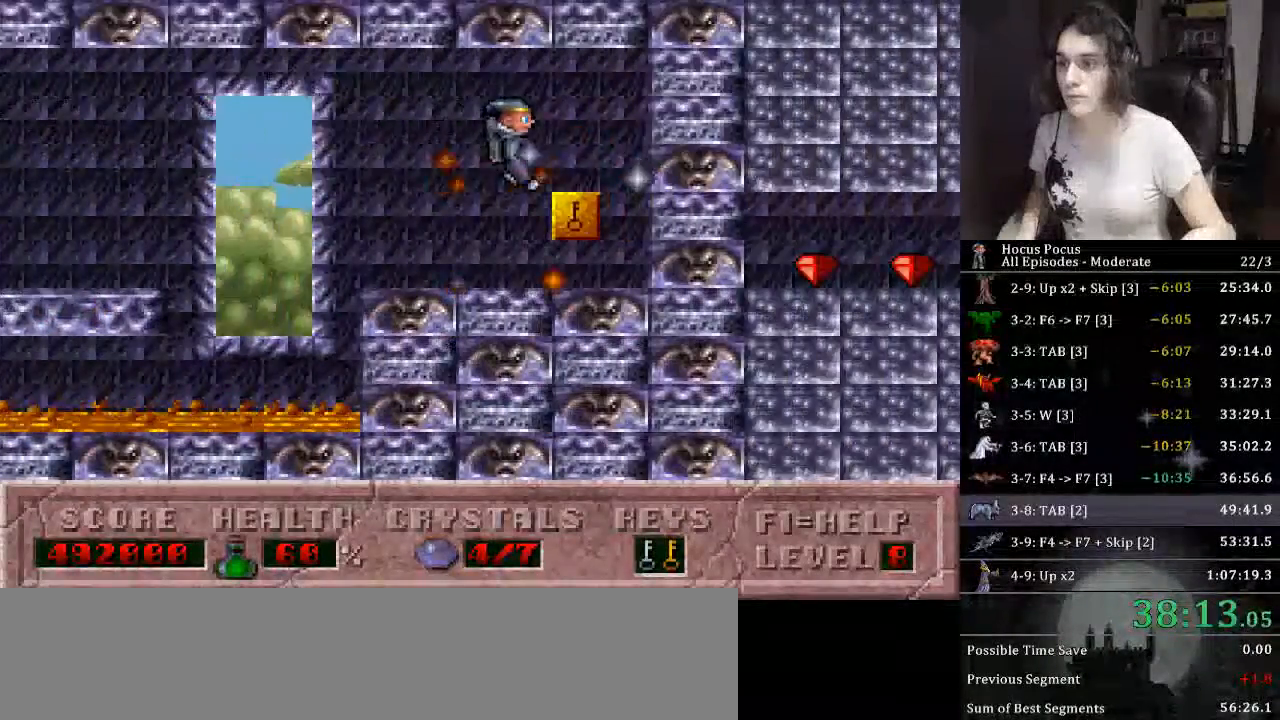
{"keys": ["right"], "events": []}
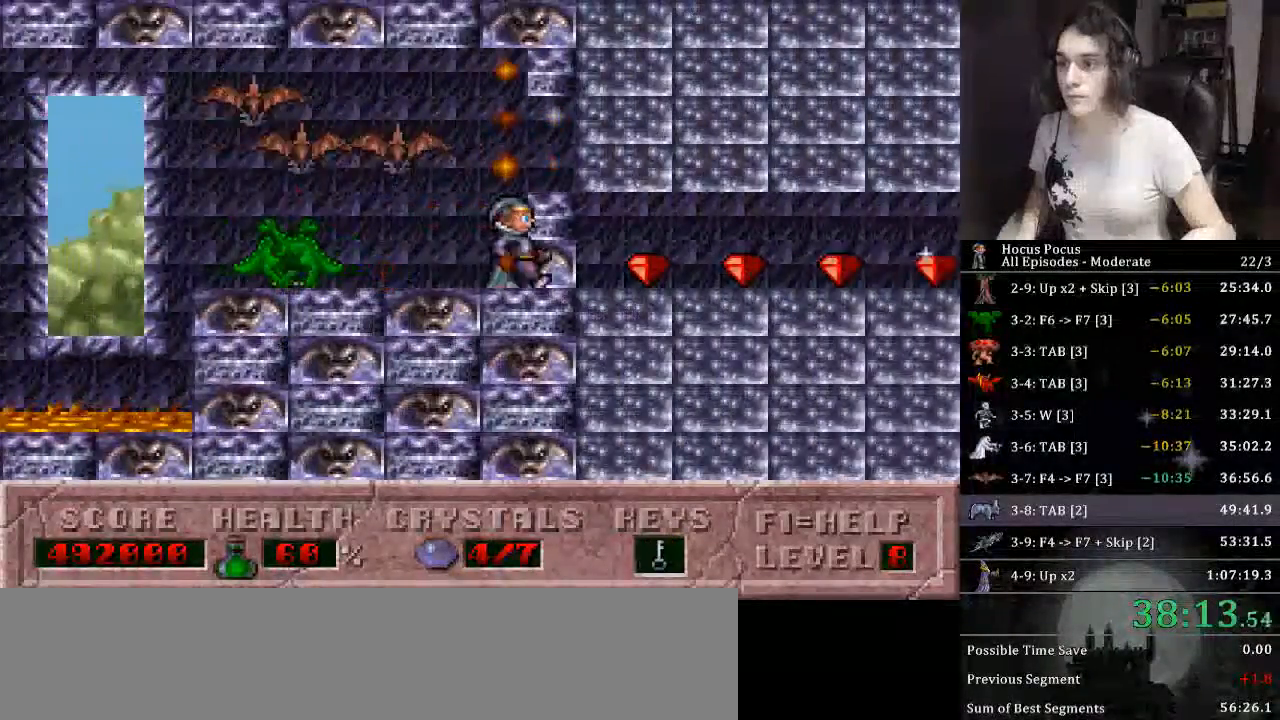
{"keys": ["right"], "events": []}
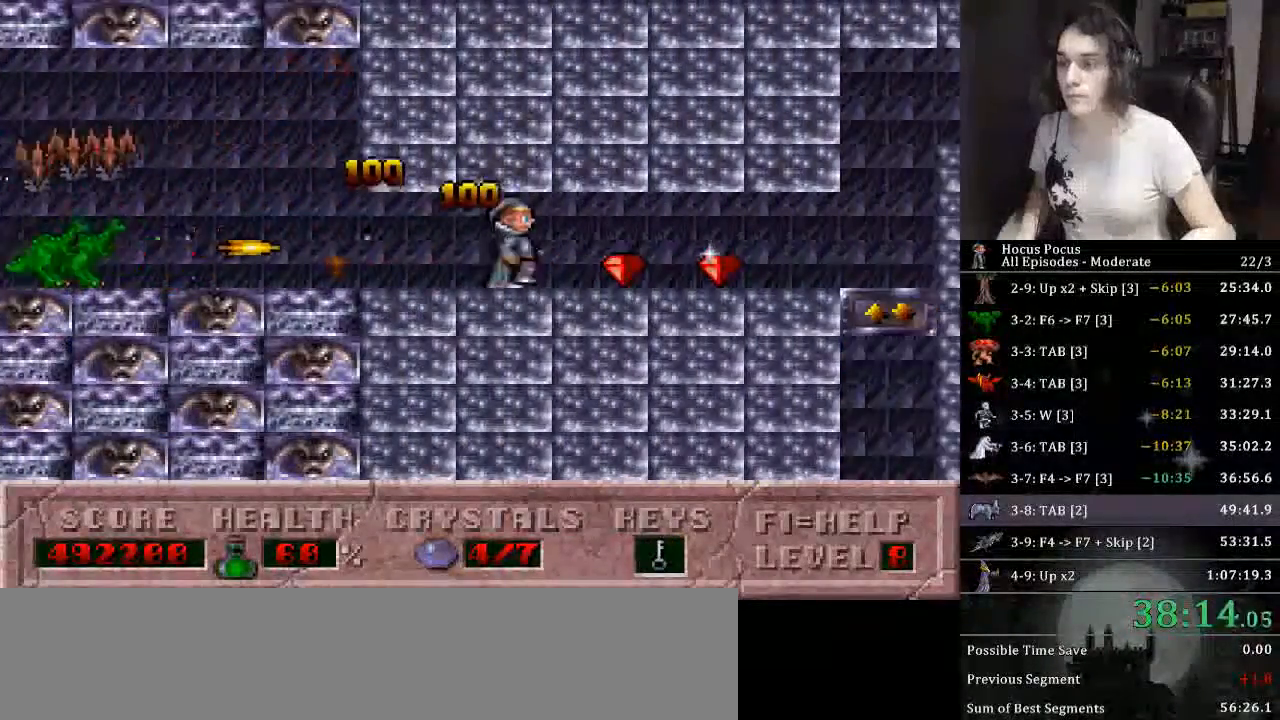
{"keys": ["right"], "events": []}
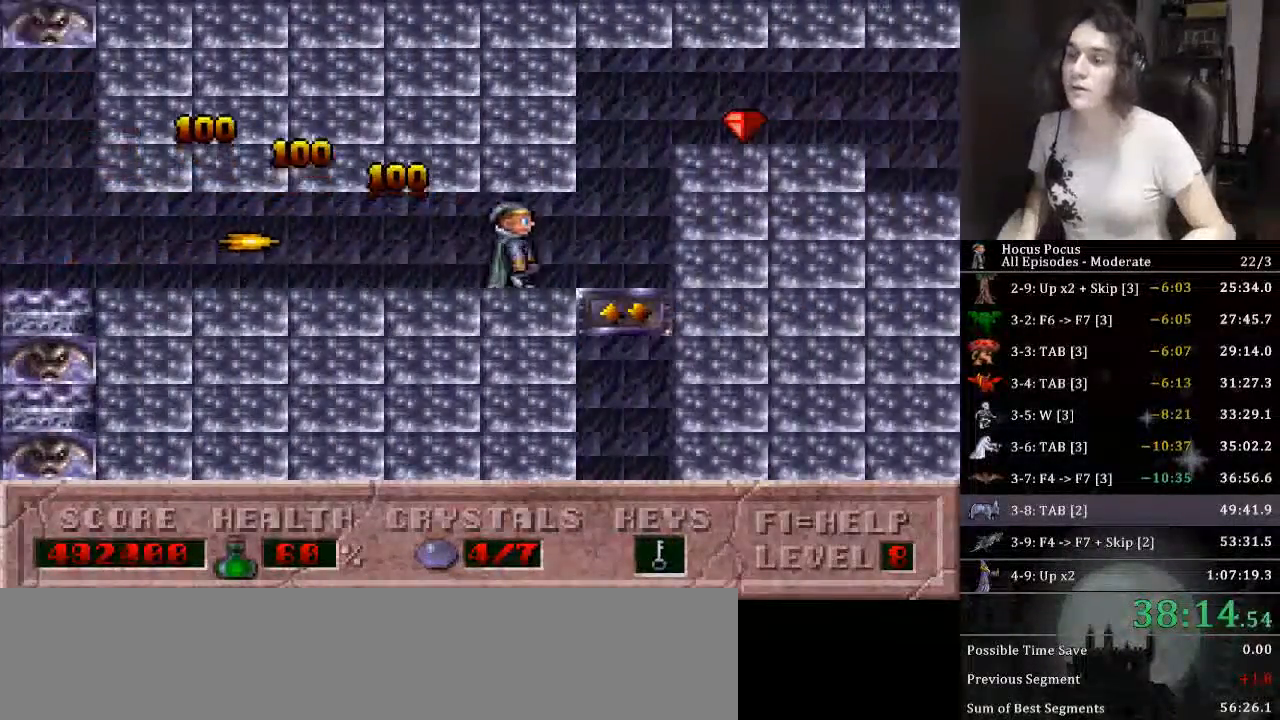
{"keys": ["right"], "events": [[133, "up", "down"], [366, "up", "up"]]}
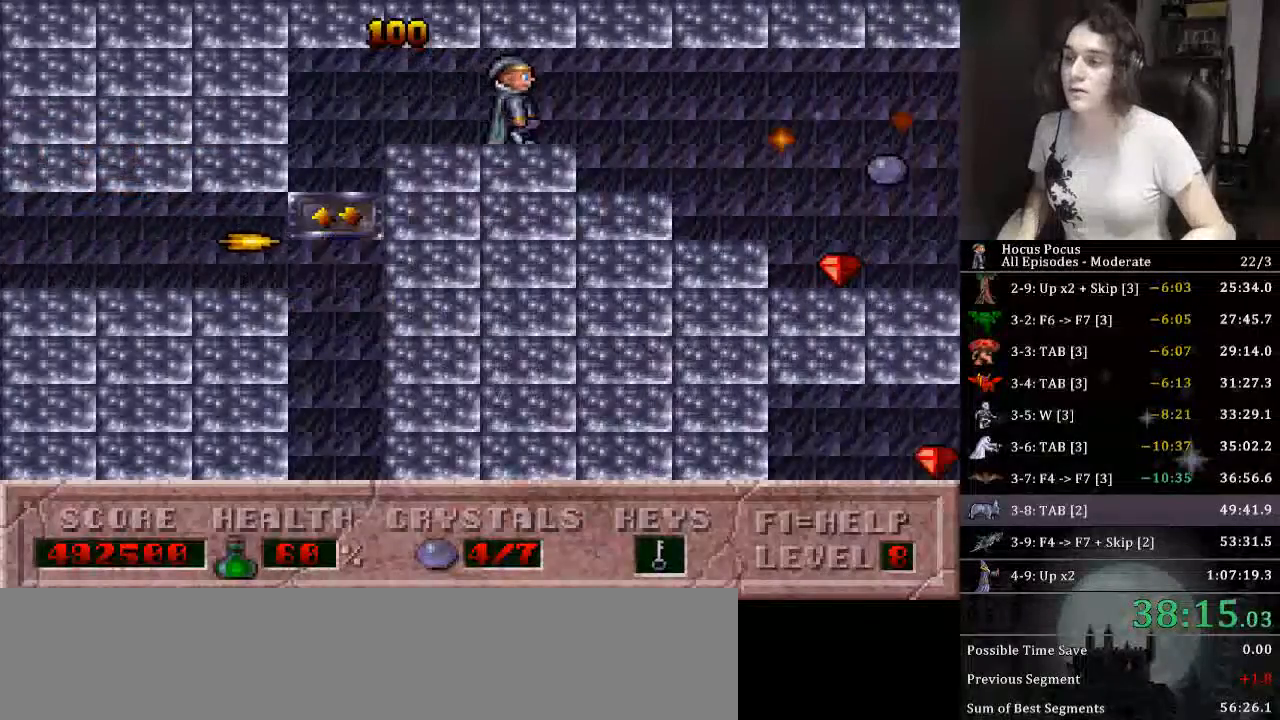
{"keys": ["right"], "events": []}
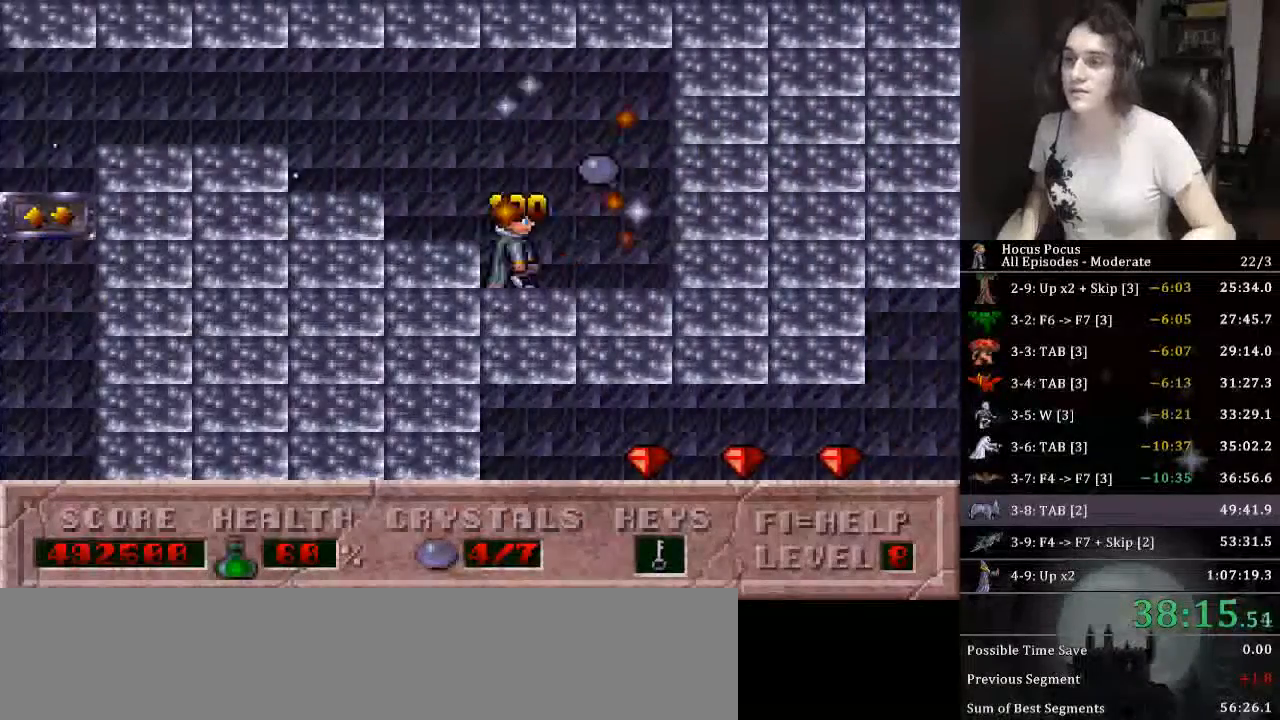
{"keys": ["left"], "events": [[66, "left", "down"], [133, "ctrl_l", "down"], [166, "right", "up"], [366, "ctrl_l", "up"]]}
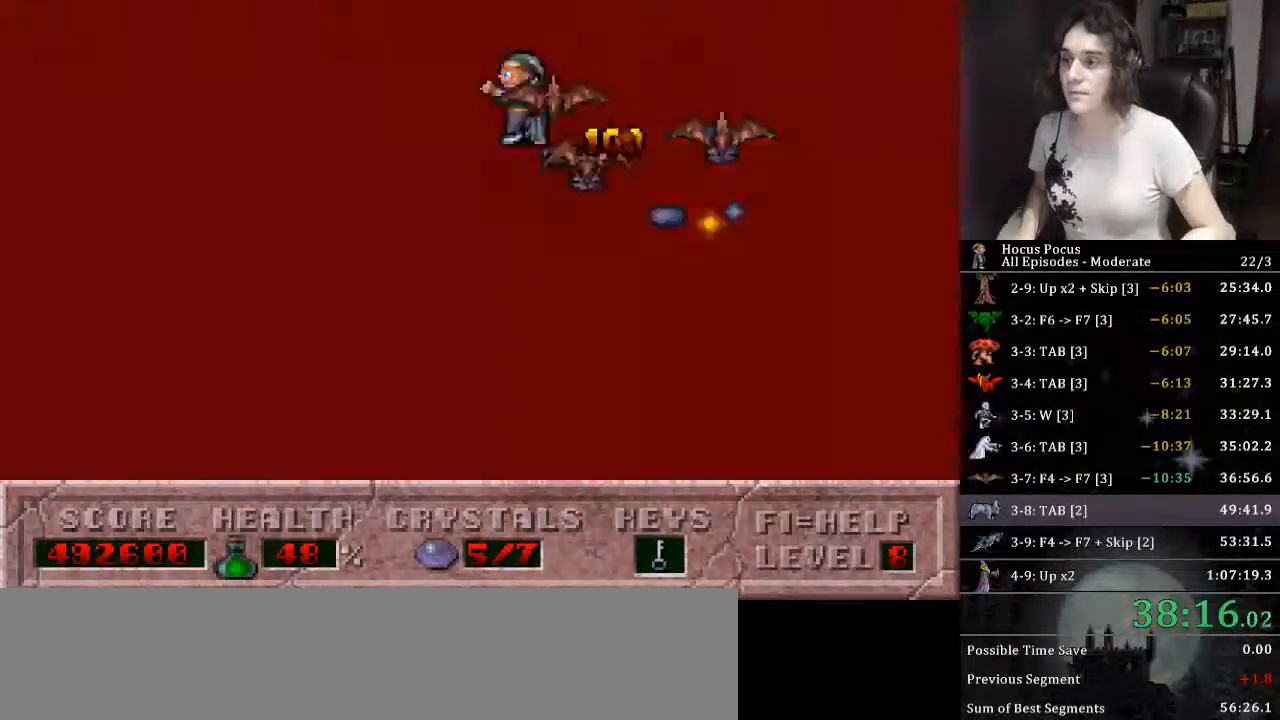
{"keys": ["left"], "events": []}
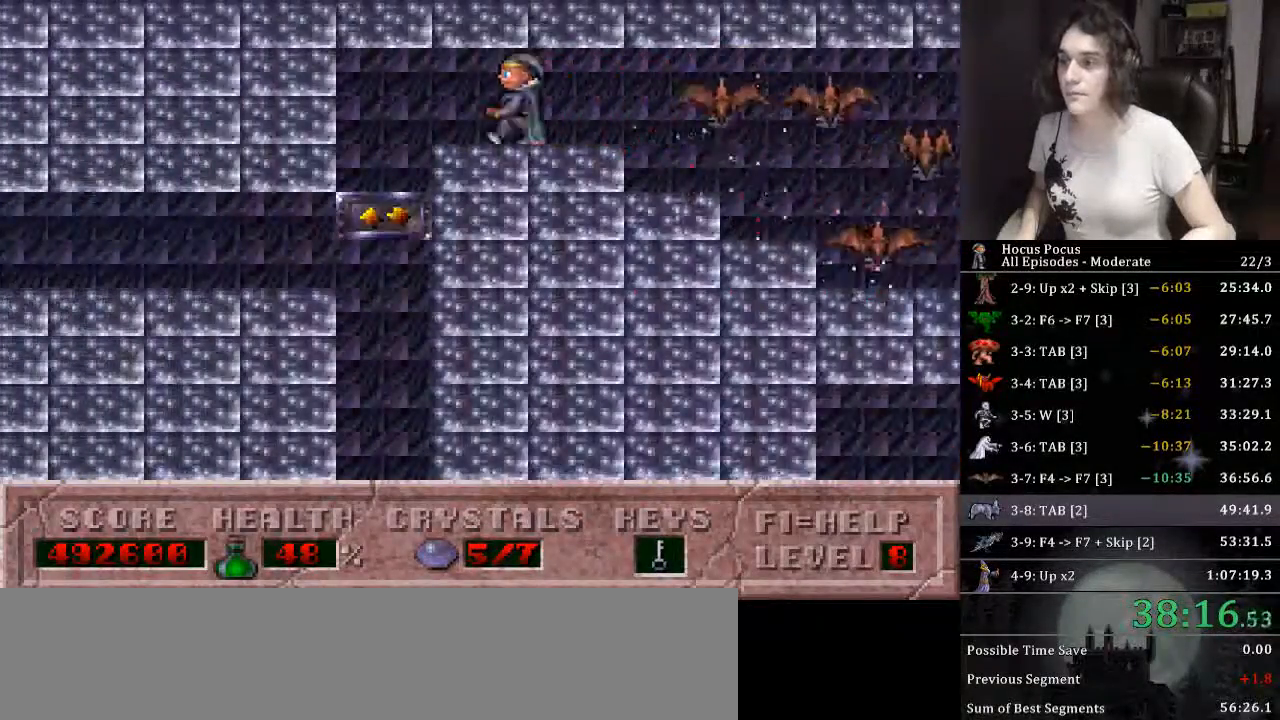
{"keys": ["down", "right"], "events": [[266, "down", "down"], [300, "left", "up"], [333, "right", "down"]]}